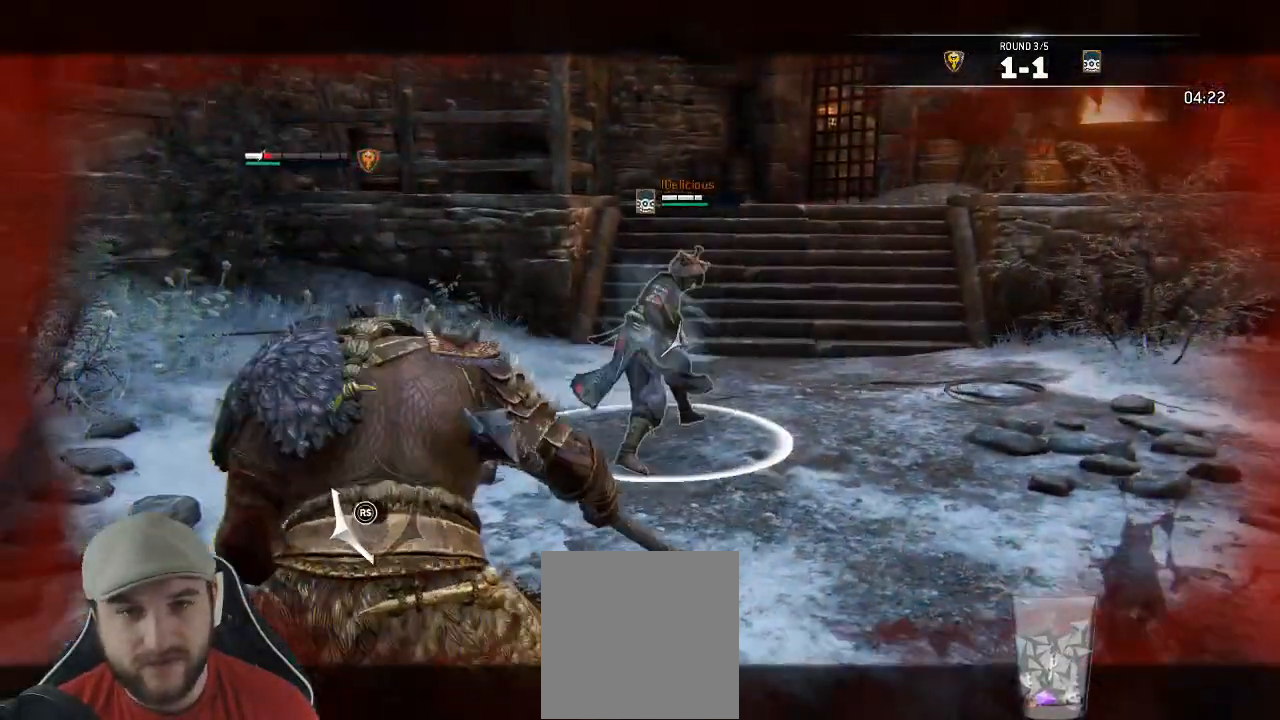
Gameplay with a controller (Xbox layout); each line is a JSON object with the inputs held at the frame after it (dt_ms = milliseconds from this image to that frame). "events" lists button and stick changes between this image and that frame as [ms after this image, input, new state], when the widget could be followed in between.
{"dt_ms": 500, "buttons": ["L2"], "left_stick": "up", "right_stick": "right", "events": [[267, "left_stick", "up-left"], [283, "right_stick", "center"], [350, "right_stick", "right"], [367, "left_stick", "up"]]}
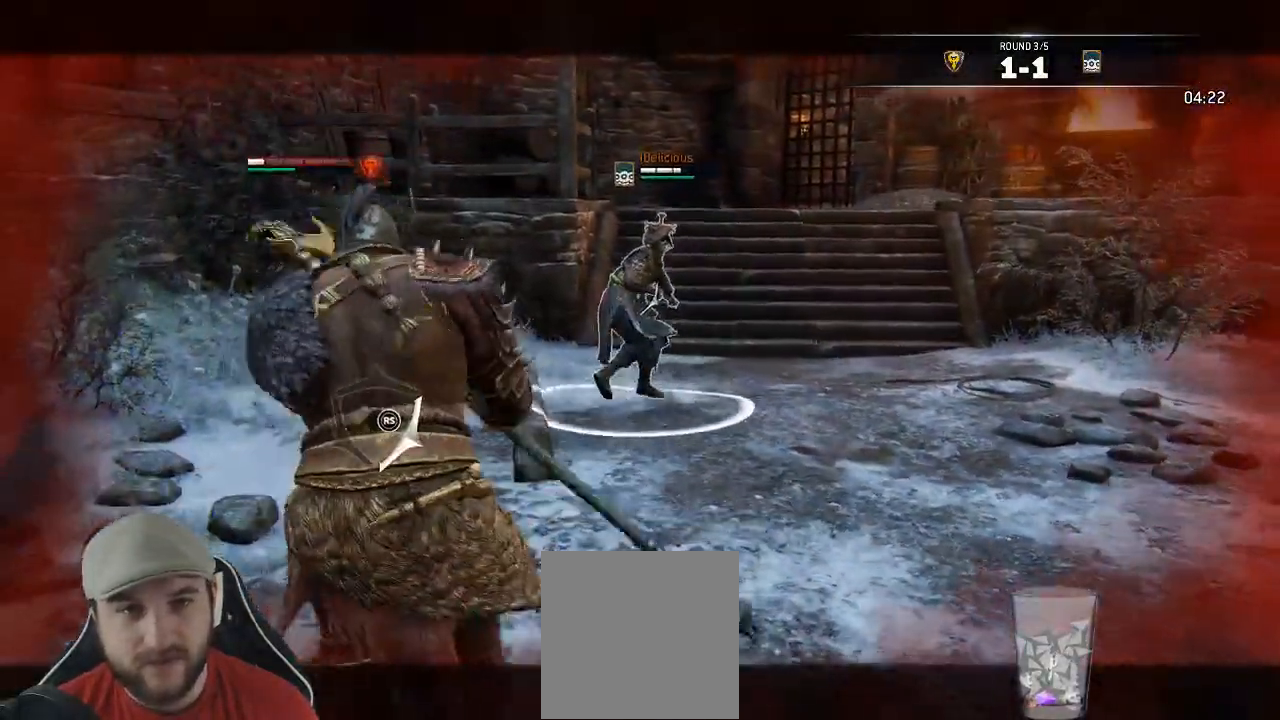
{"dt_ms": 500, "buttons": ["L2"], "left_stick": "up", "right_stick": "center", "events": [[283, "right_stick", "center"]]}
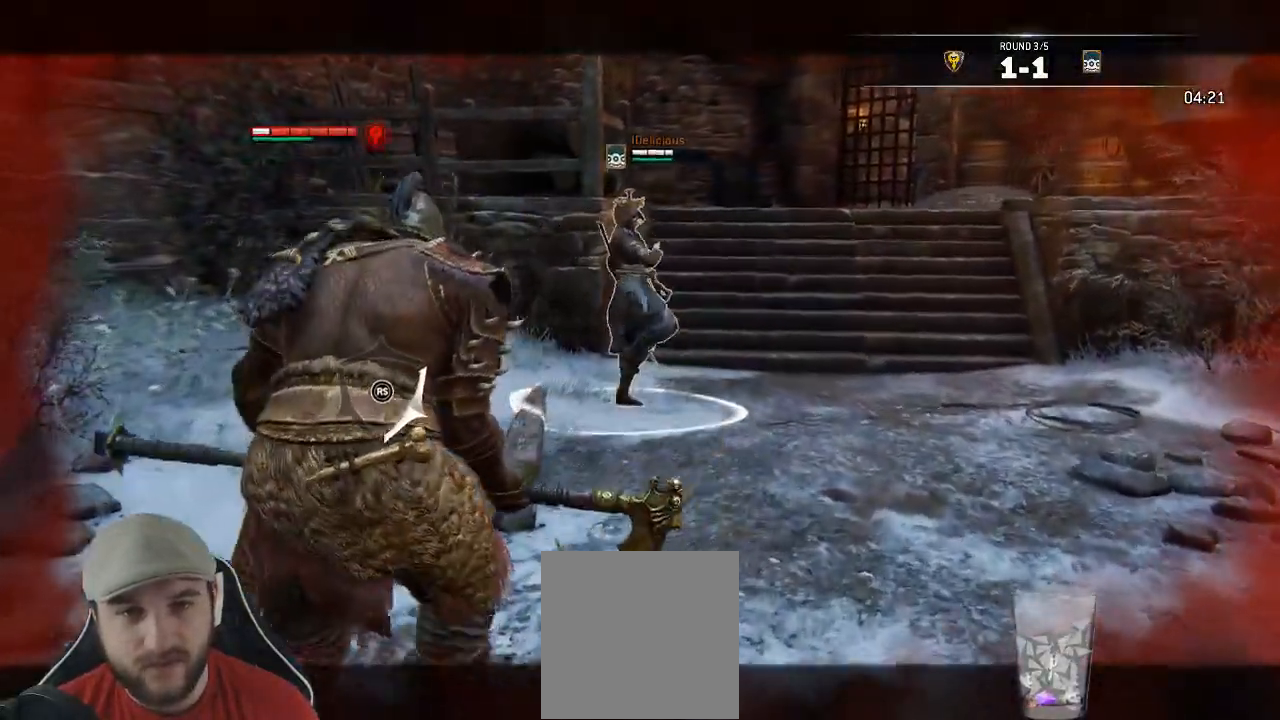
{"dt_ms": 500, "buttons": ["L2"], "left_stick": "up", "right_stick": "left", "events": [[133, "right_stick", "left"]]}
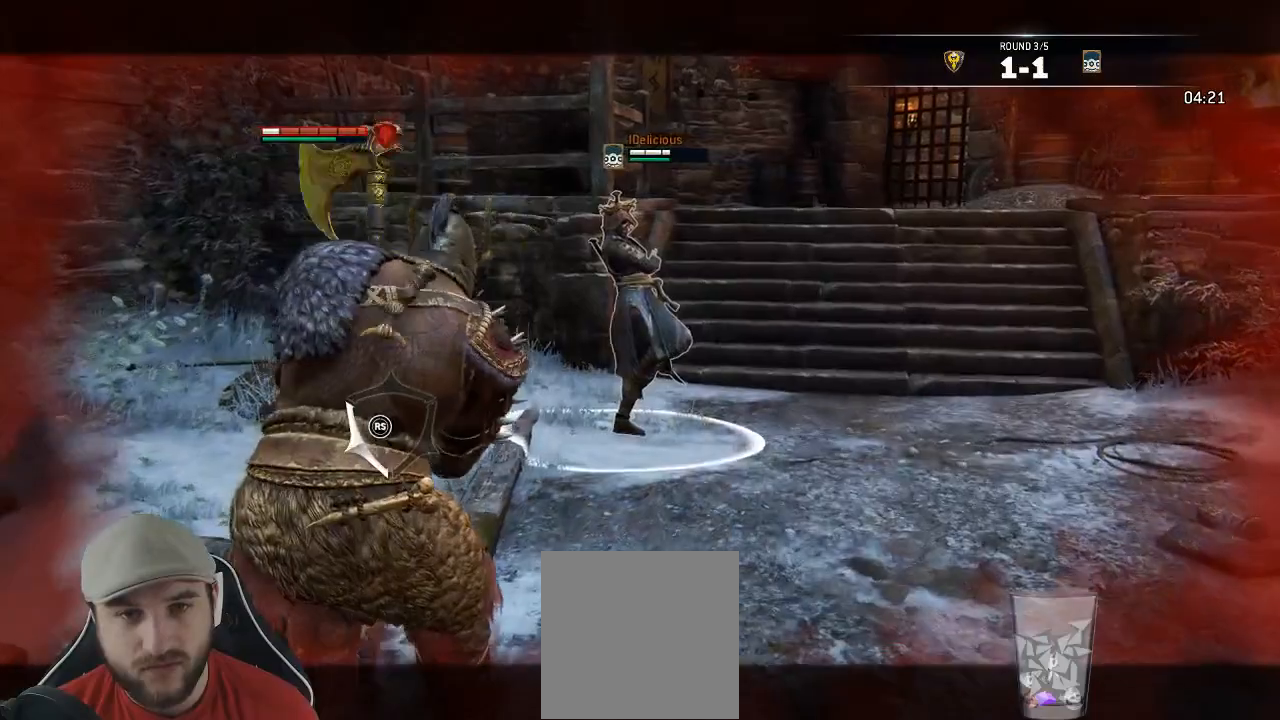
{"dt_ms": 500, "buttons": ["L2"], "left_stick": "down-left", "right_stick": "up-right", "events": [[117, "left_stick", "up-right"], [167, "right_stick", "up-right"], [317, "left_stick", "down-right"], [500, "left_stick", "down-left"]]}
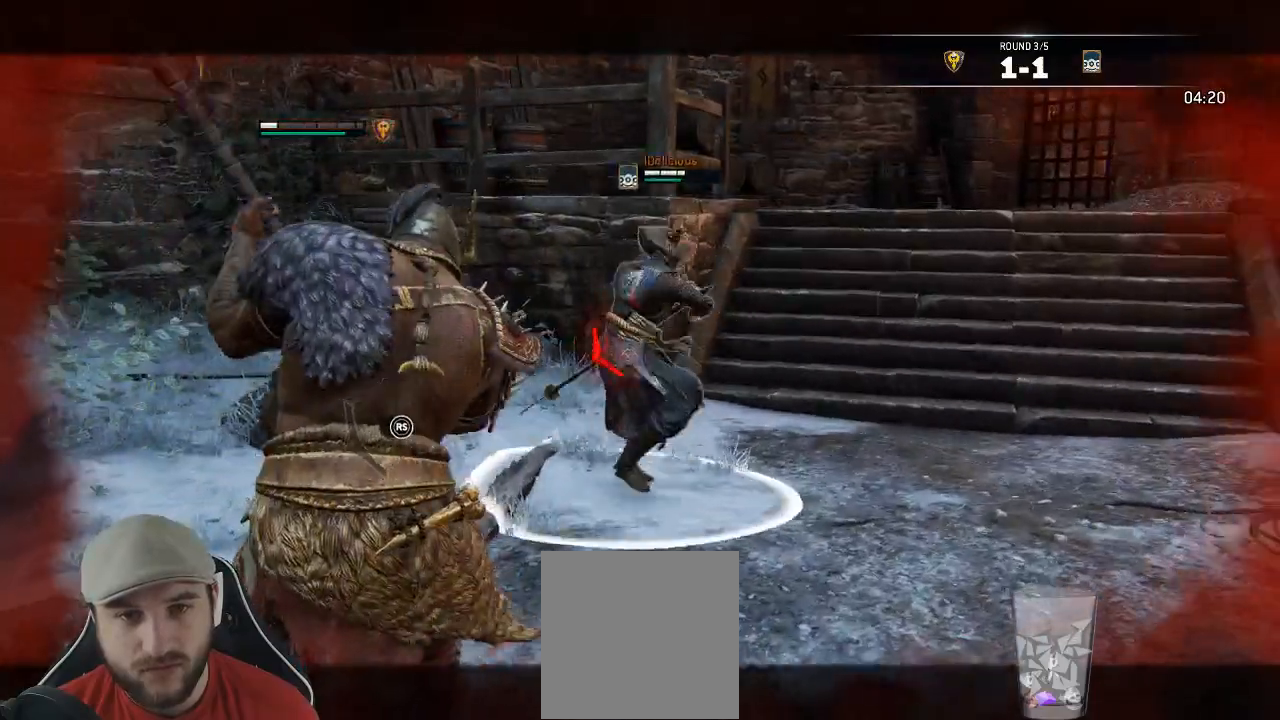
{"dt_ms": 1000, "buttons": ["L2"], "left_stick": "up", "right_stick": "right"}